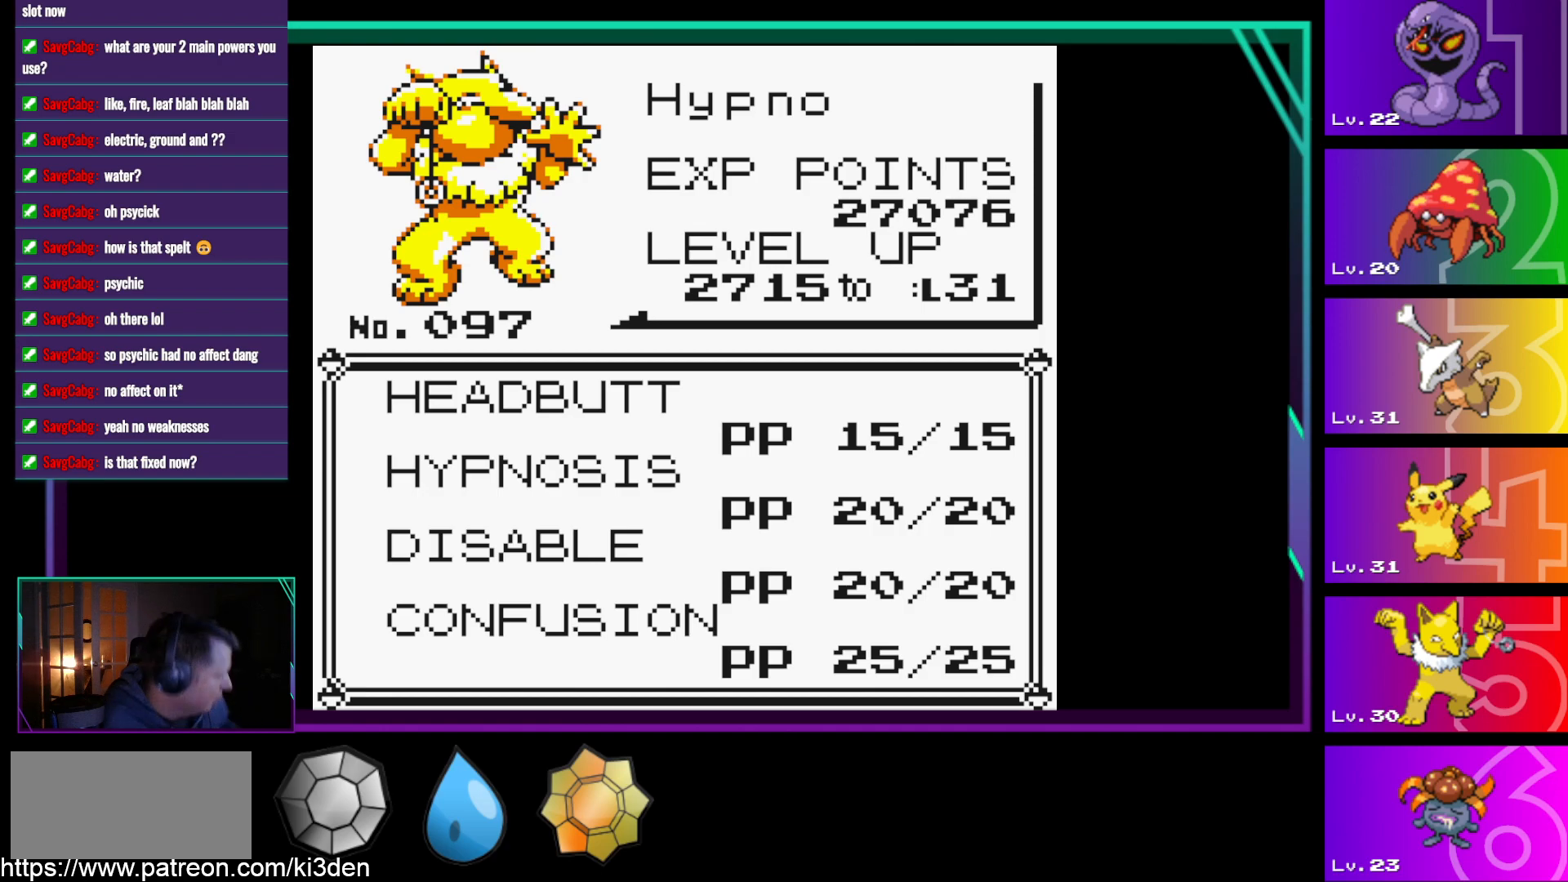
Gameplay with a controller (Nintendo layout); each line is a JSON object with the inputs held at the frame after it. "events" lists button and stick changes between this image and that frame as [ms after this image, input, new state], when the widget could be followed in between. Not read: L3 R3.
{"buttons": [], "events": [[400, "A", "down"], [500, "A", "up"]]}
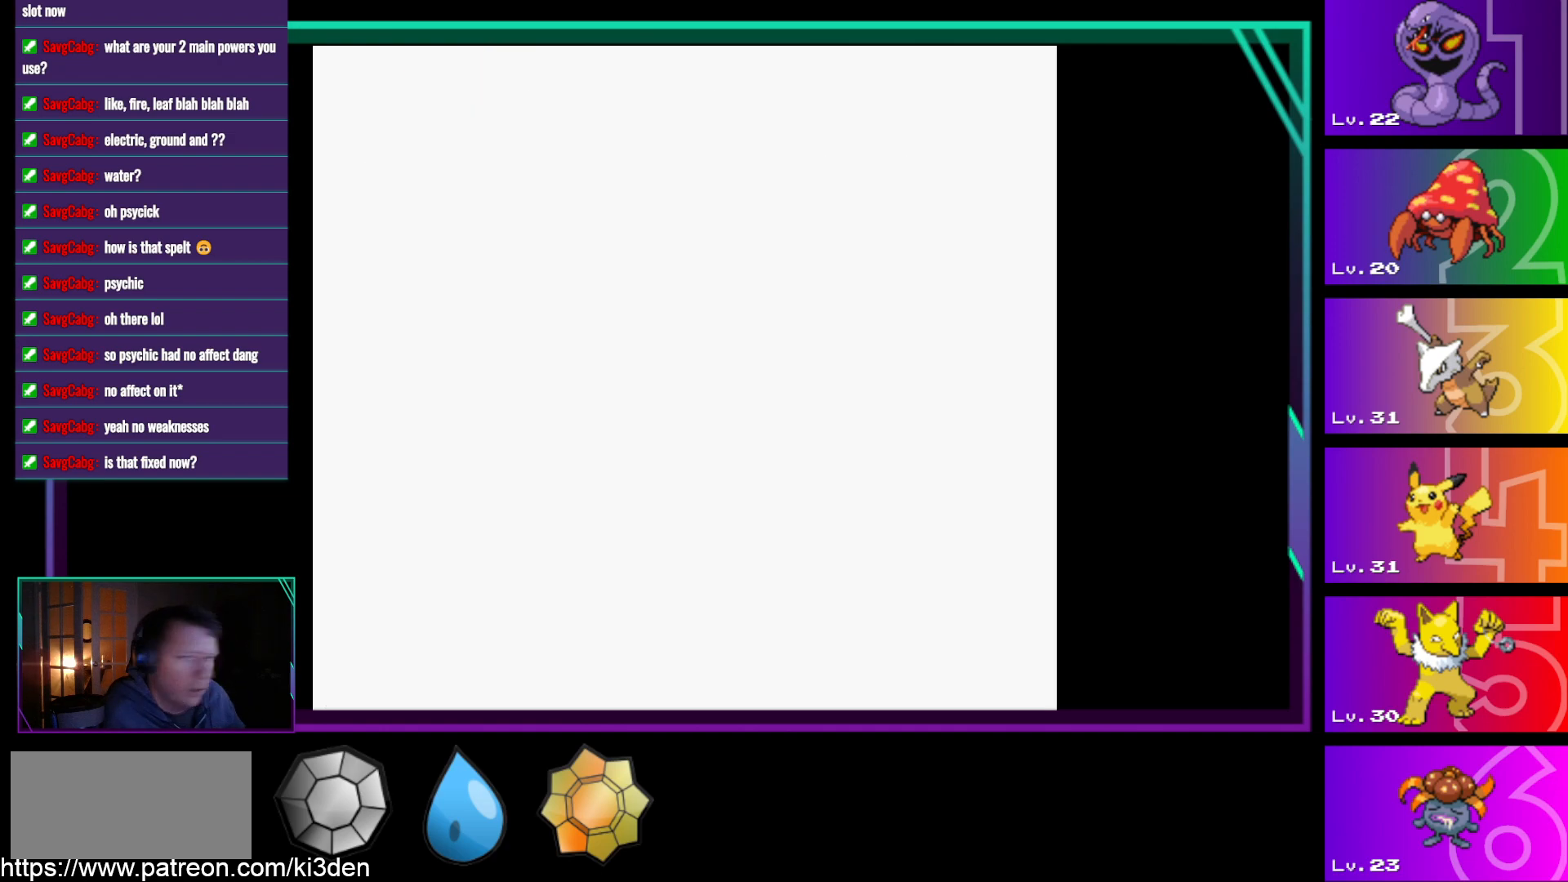
{"buttons": [], "events": []}
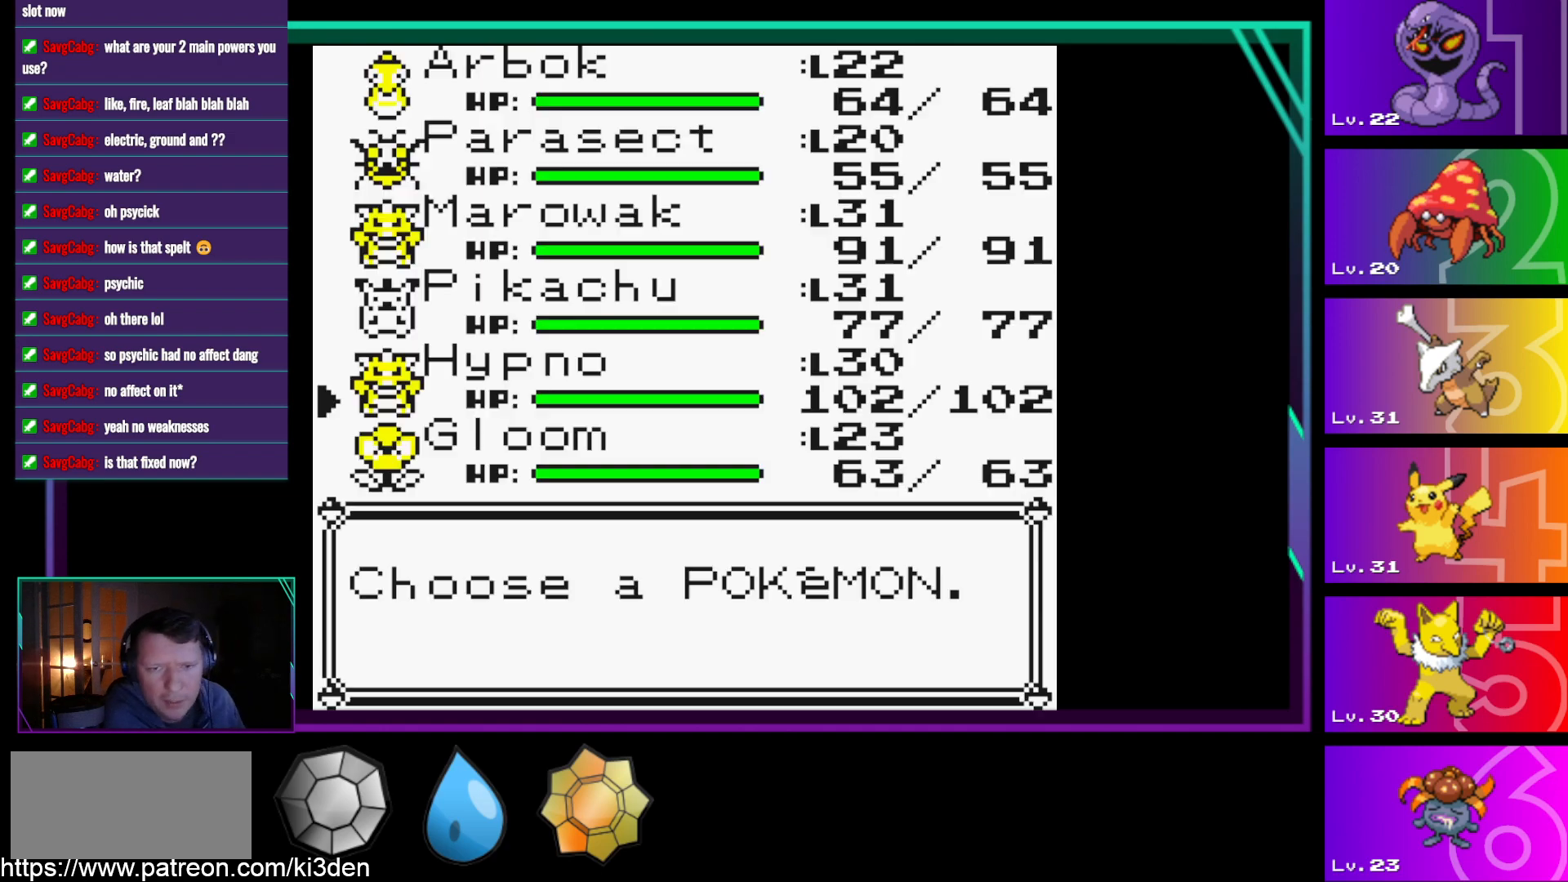
{"buttons": ["A"], "events": [[433, "A", "down"]]}
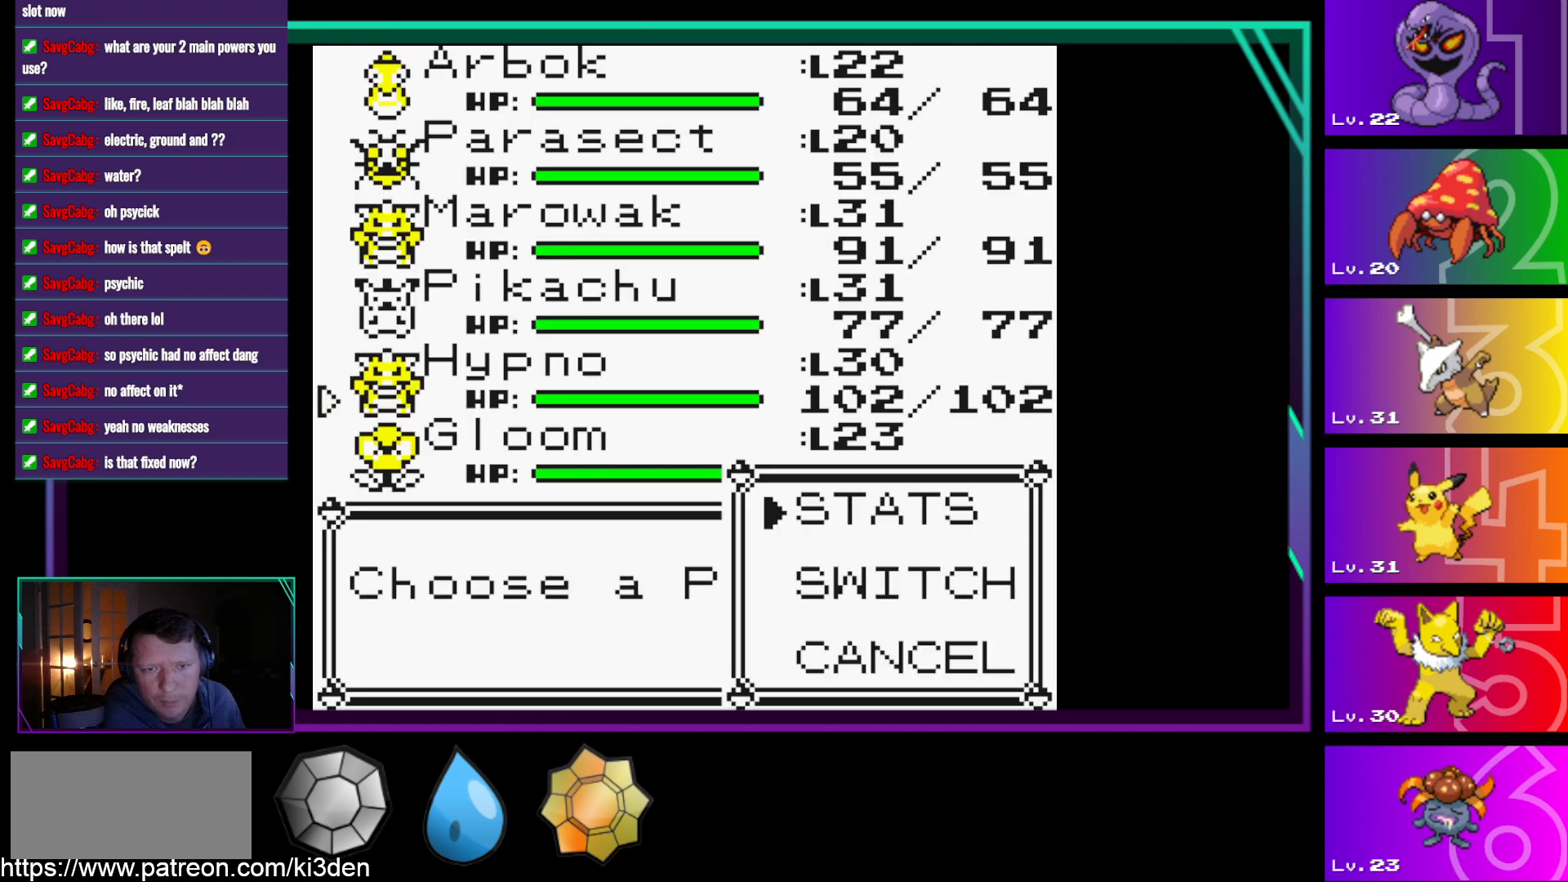
{"buttons": [], "events": [[33, "A", "up"]]}
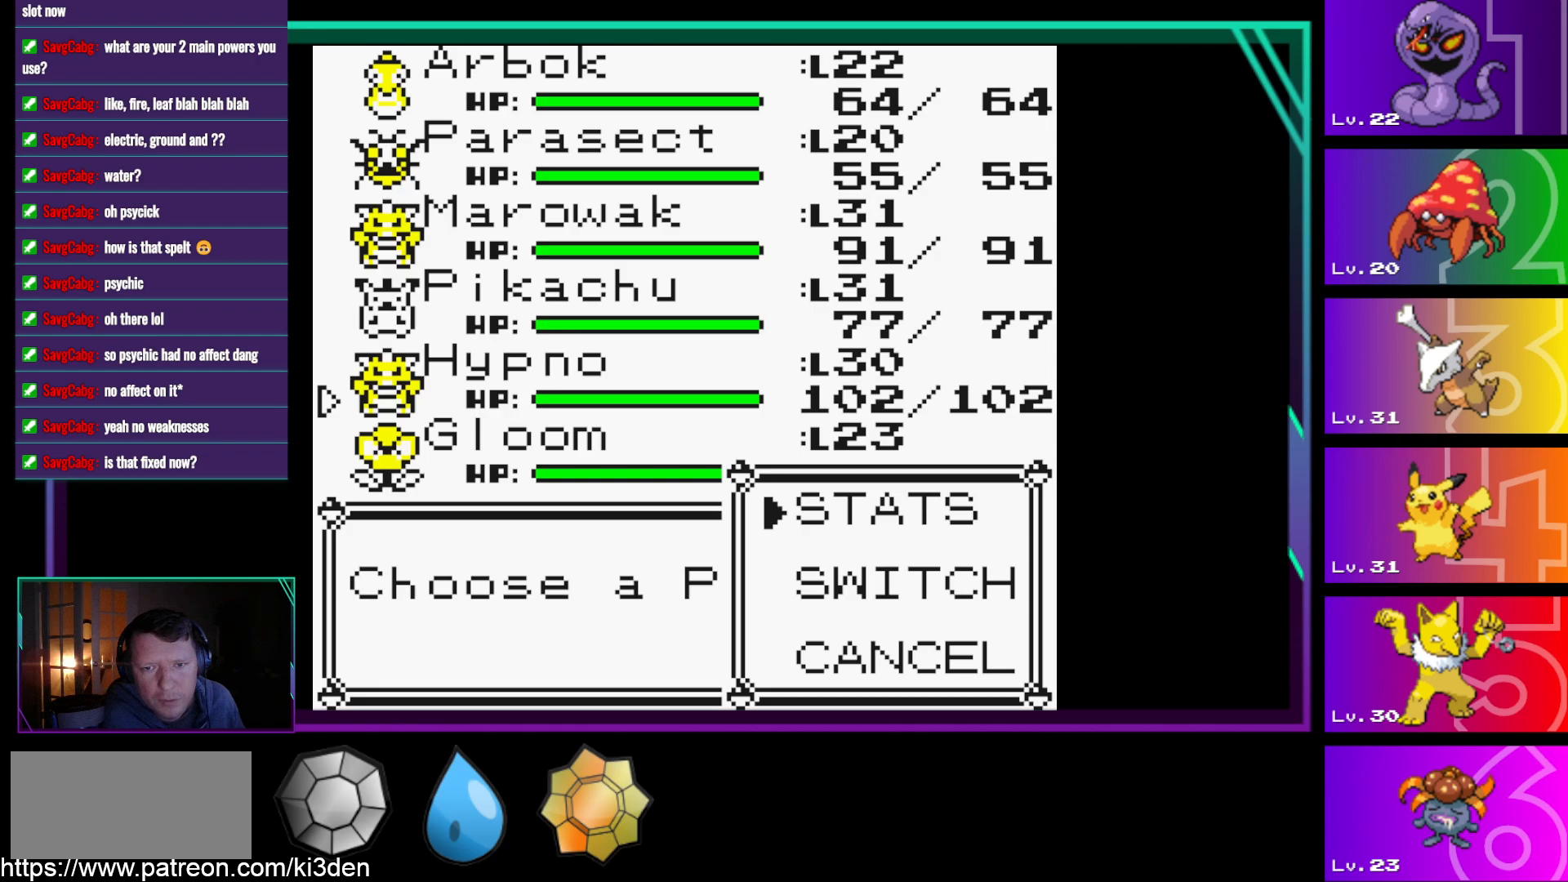
{"buttons": [], "events": [[133, "A", "down"], [233, "A", "up"]]}